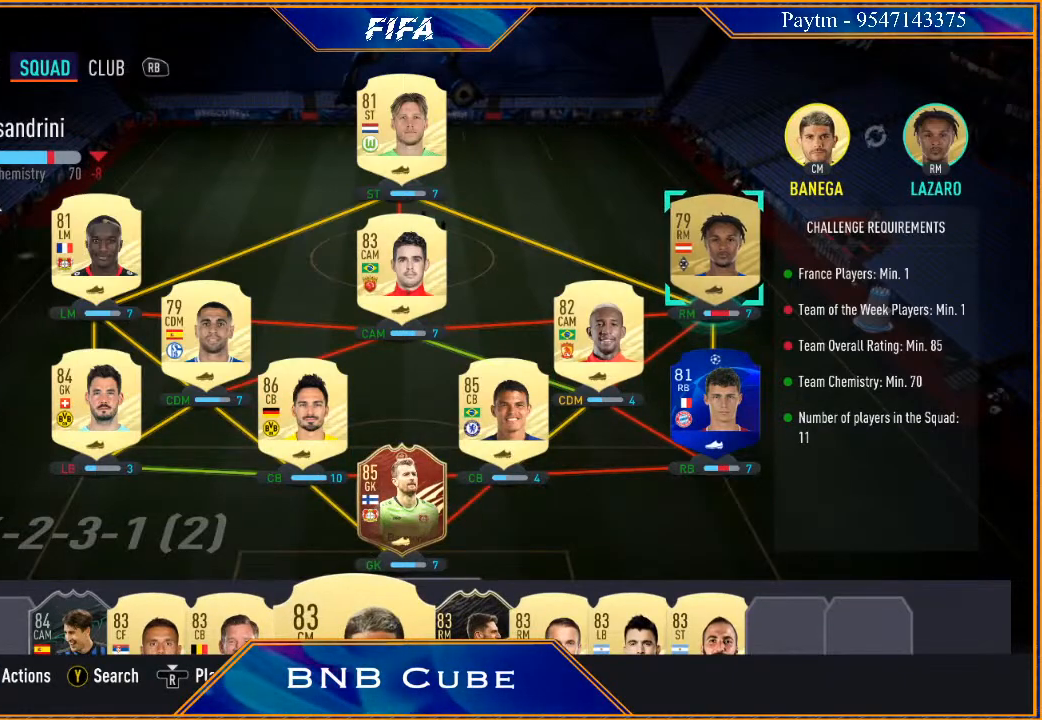
Gameplay with a controller (Xbox layout); each line is a JSON object with the inputs held at the frame after it. "events" lists button and stick changes between this image and that frame as [ms after this image, input, new state], when the widget could be followed in between.
{"buttons": [], "left_stick": "center", "right_stick": "center", "events": [[67, "A", "down"], [167, "A", "up"], [400, "left_stick", "down"], [500, "left_stick", "center"]]}
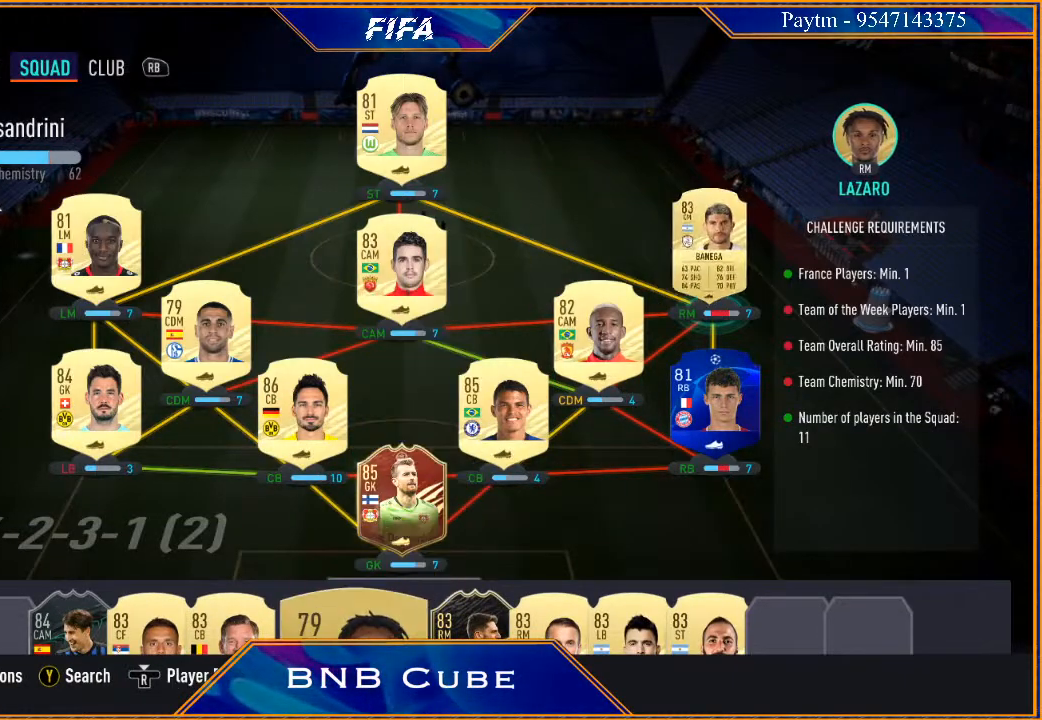
{"buttons": [], "left_stick": "center", "right_stick": "center", "events": [[100, "left_stick", "down"], [200, "left_stick", "center"], [300, "left_stick", "down"], [433, "left_stick", "center"]]}
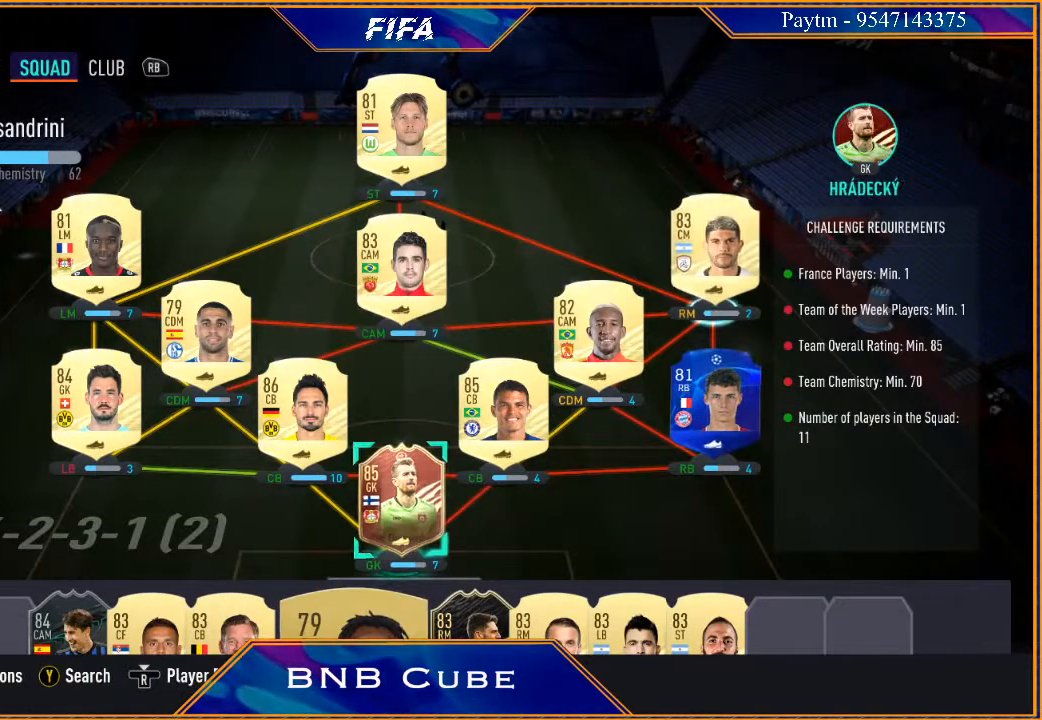
{"buttons": [], "left_stick": "right", "right_stick": "center", "events": [[67, "left_stick", "down"], [267, "left_stick", "center"], [467, "left_stick", "right"]]}
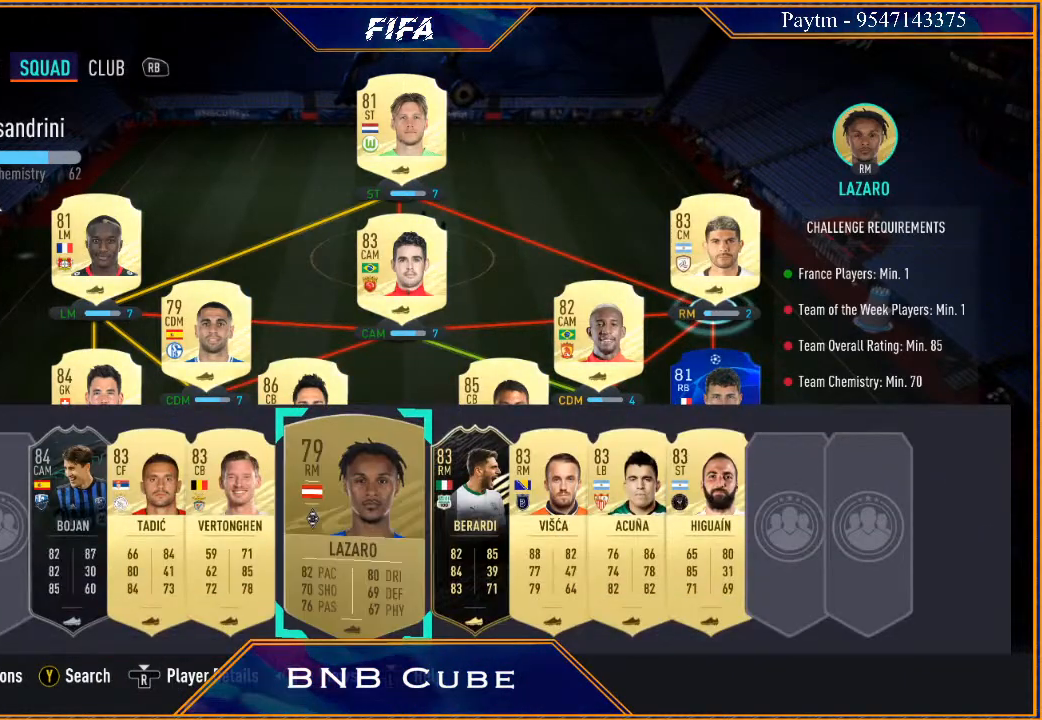
{"buttons": [], "left_stick": "right", "right_stick": "center", "events": [[100, "left_stick", "center"], [167, "left_stick", "right"], [300, "left_stick", "center"], [400, "left_stick", "right"]]}
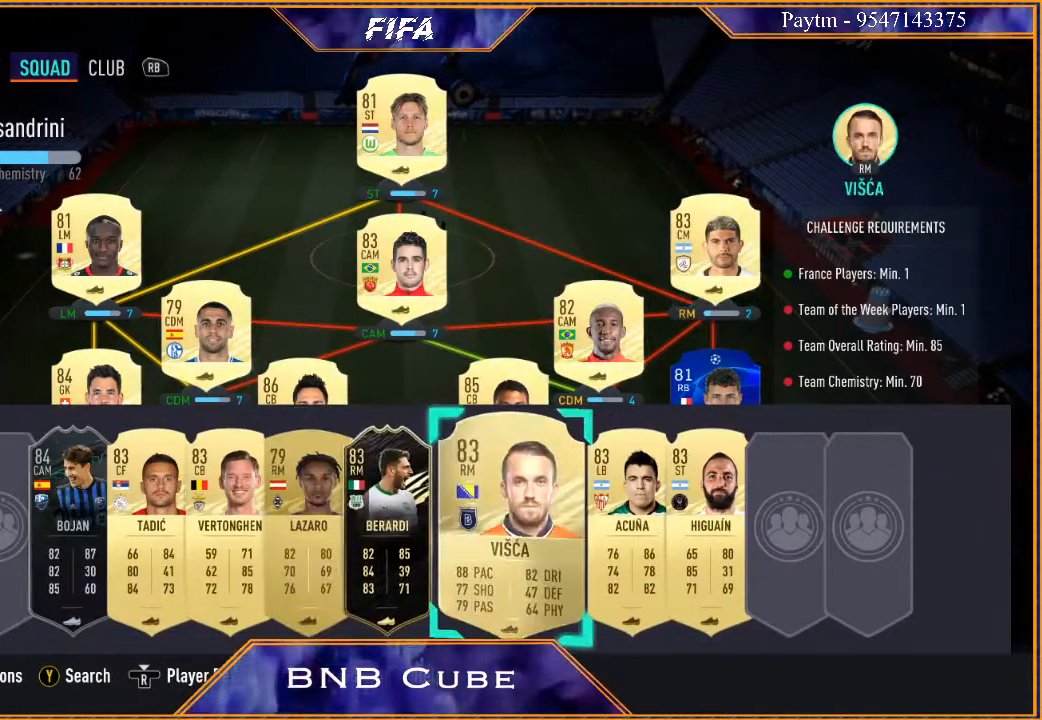
{"buttons": [], "left_stick": "center", "right_stick": "center", "events": [[33, "left_stick", "center"], [300, "left_stick", "right"], [433, "left_stick", "center"]]}
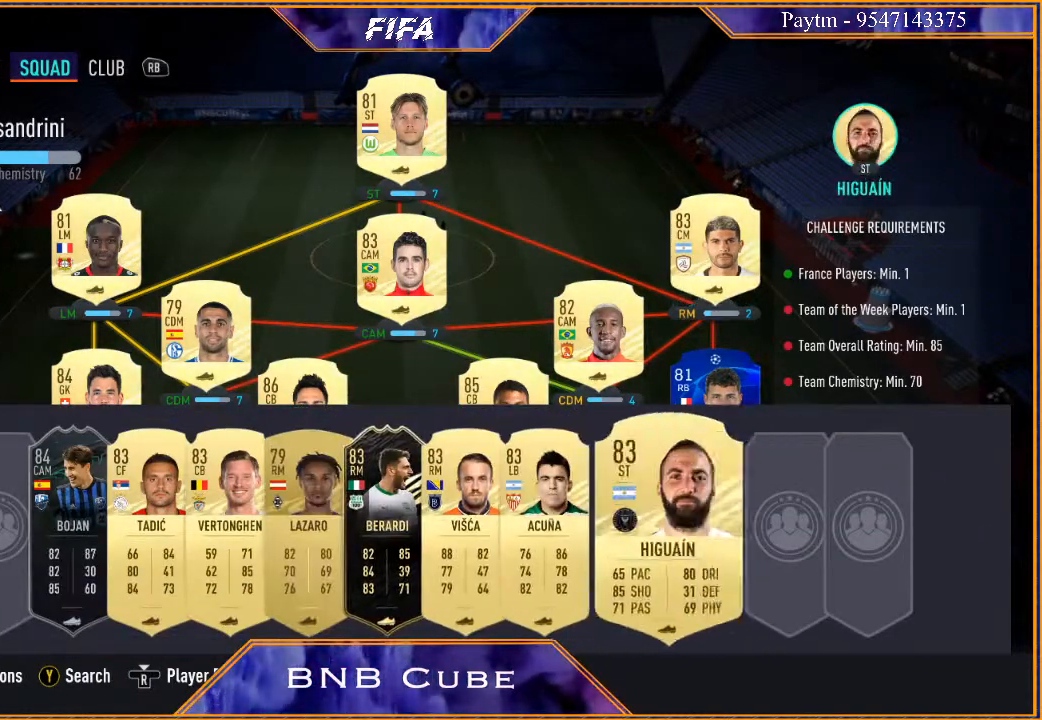
{"buttons": [], "left_stick": "center", "right_stick": "center", "events": [[33, "A", "down"], [100, "A", "up"], [133, "left_stick", "up"], [233, "left_stick", "center"], [367, "left_stick", "up"], [467, "left_stick", "center"]]}
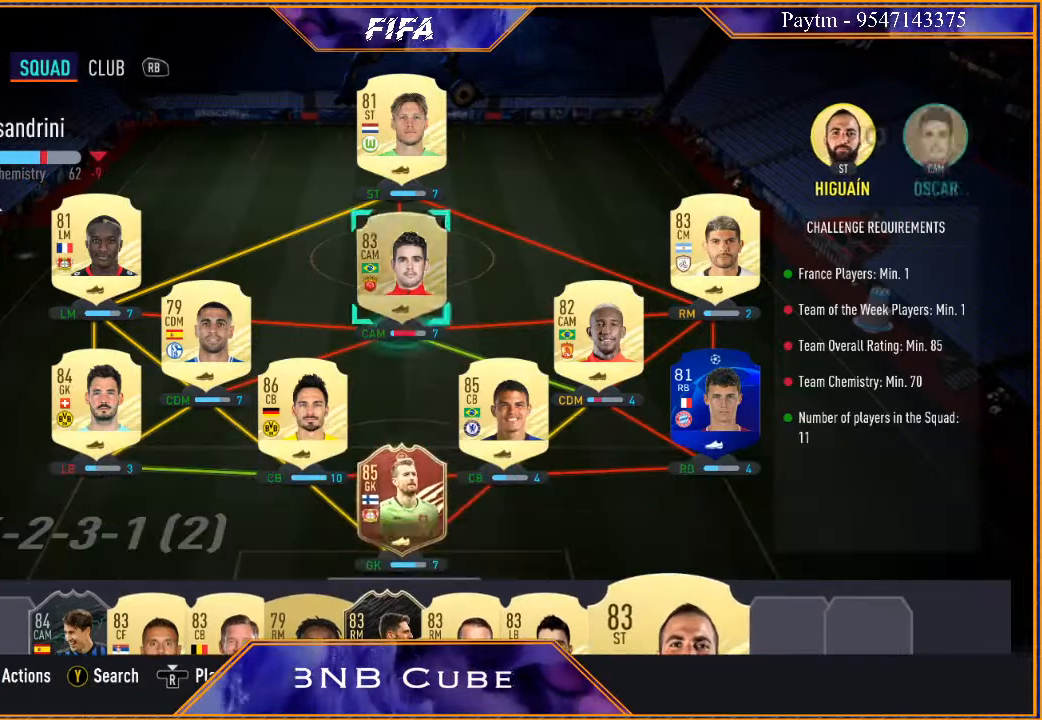
{"buttons": [], "left_stick": "center", "right_stick": "center", "events": [[67, "left_stick", "up"], [233, "left_stick", "center"]]}
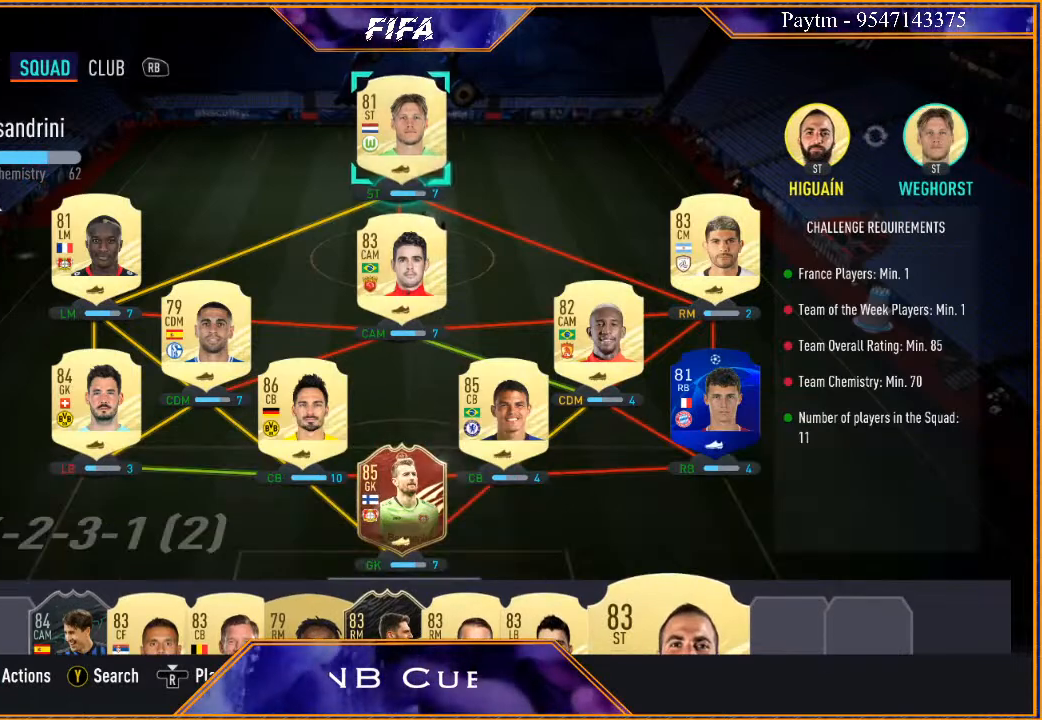
{"buttons": [], "left_stick": "center", "right_stick": "center", "events": []}
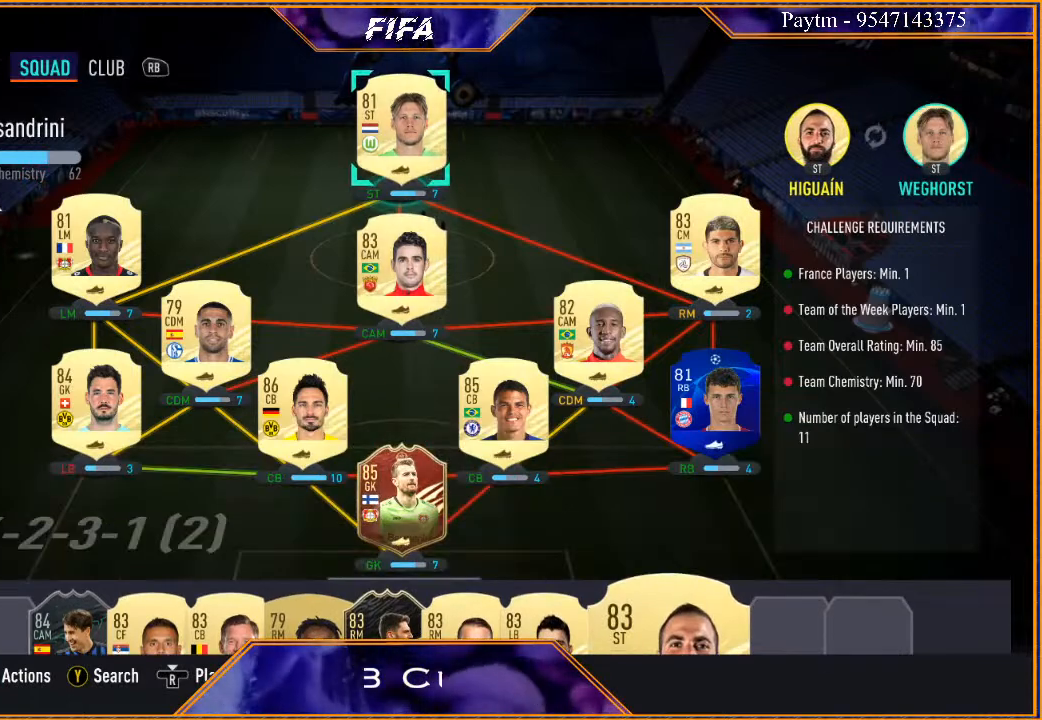
{"buttons": [], "left_stick": "center", "right_stick": "center", "events": [[67, "A", "down"], [200, "A", "up"]]}
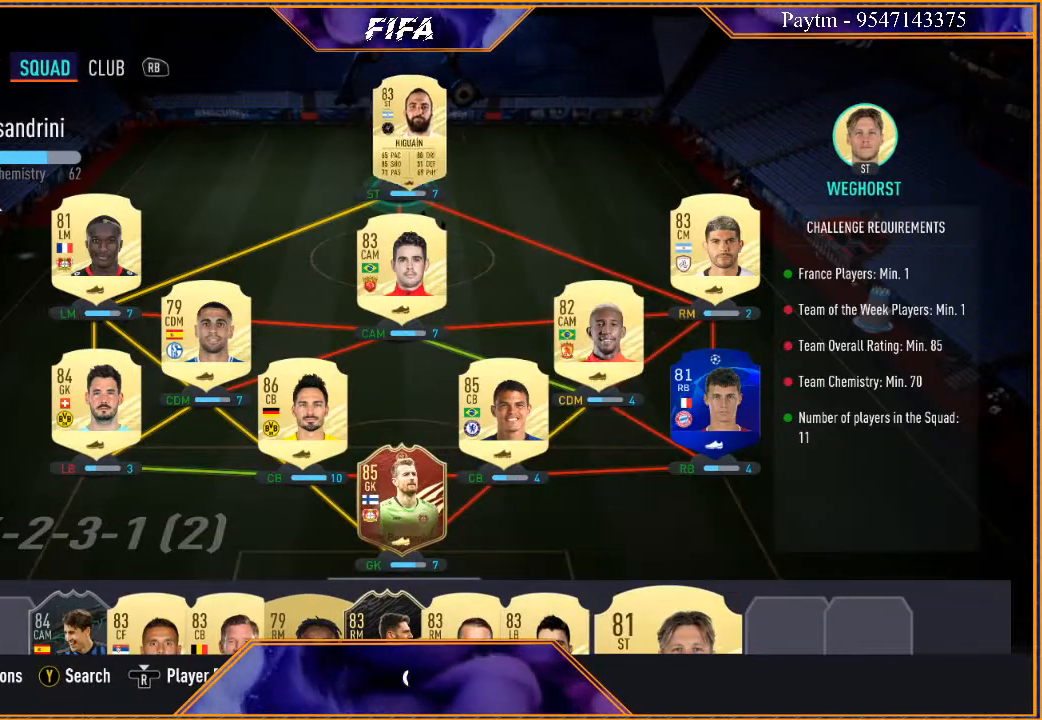
{"buttons": [], "left_stick": "down", "right_stick": "center", "events": [[200, "left_stick", "down"], [333, "left_stick", "center"], [433, "left_stick", "down"]]}
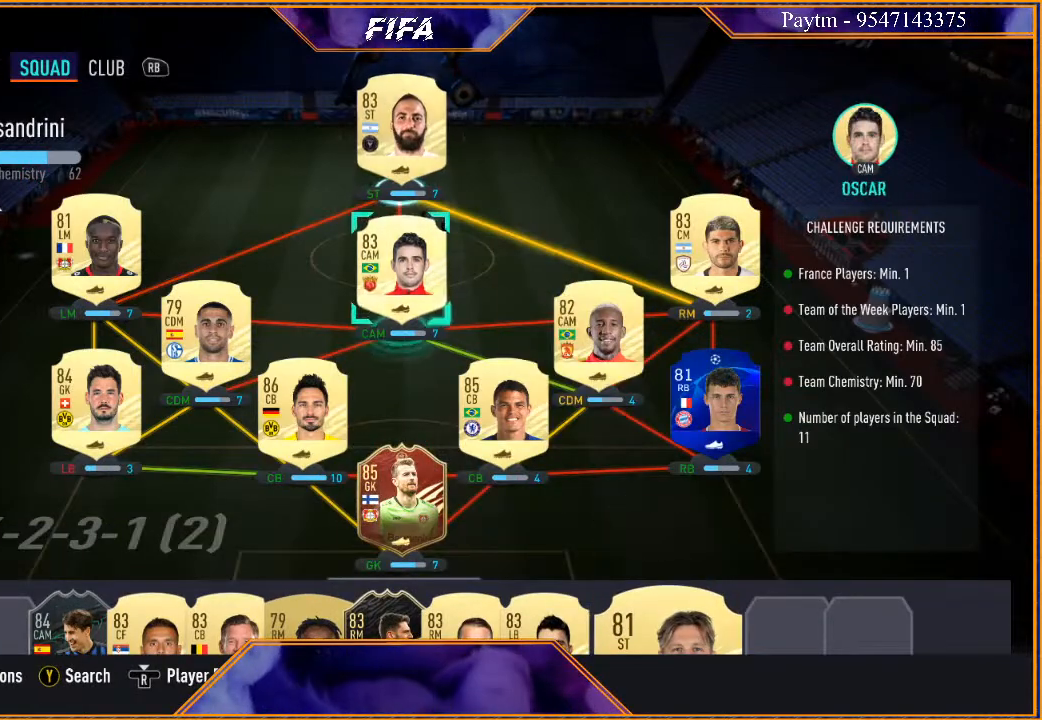
{"buttons": [], "left_stick": "down", "right_stick": "center", "events": [[67, "left_stick", "center"], [133, "left_stick", "down"], [267, "left_stick", "center"], [367, "left_stick", "down"]]}
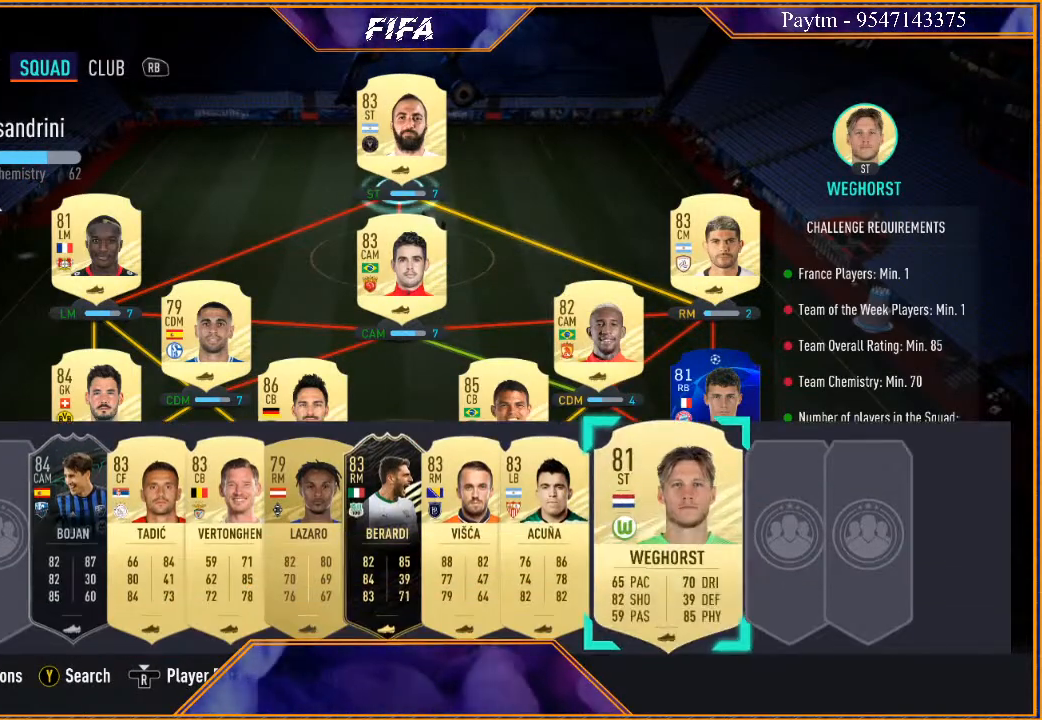
{"buttons": [], "left_stick": "left", "right_stick": "center", "events": [[33, "left_stick", "center"], [233, "left_stick", "left"], [367, "left_stick", "center"], [433, "left_stick", "left"]]}
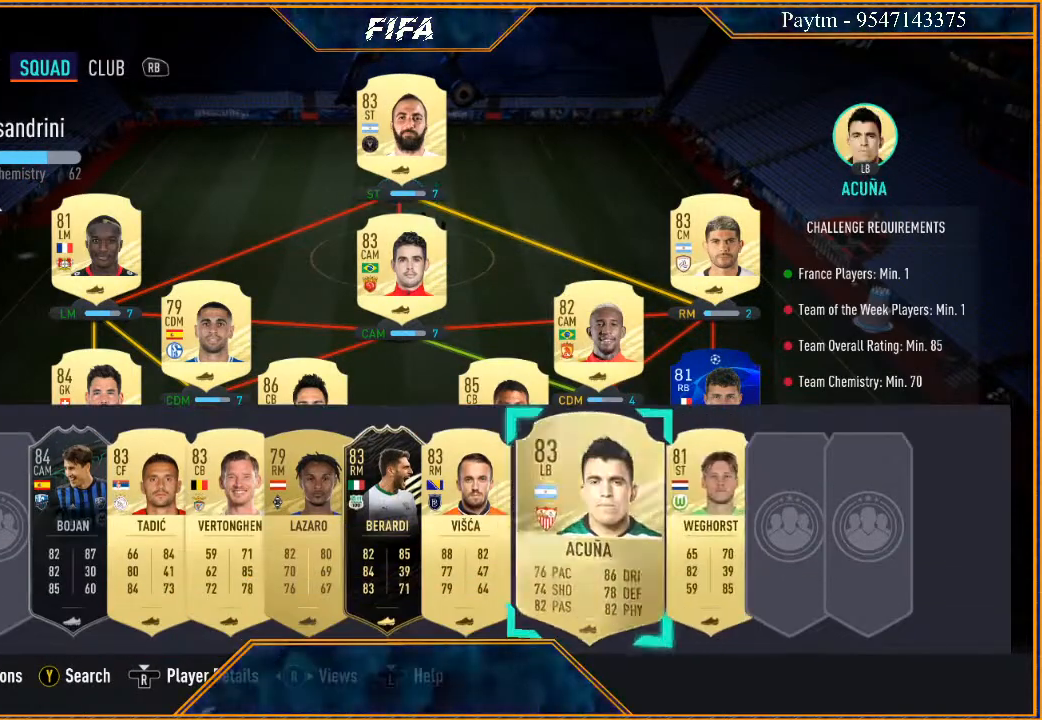
{"buttons": [], "left_stick": "center", "right_stick": "center", "events": [[67, "left_stick", "center"], [267, "left_stick", "left"], [433, "left_stick", "center"]]}
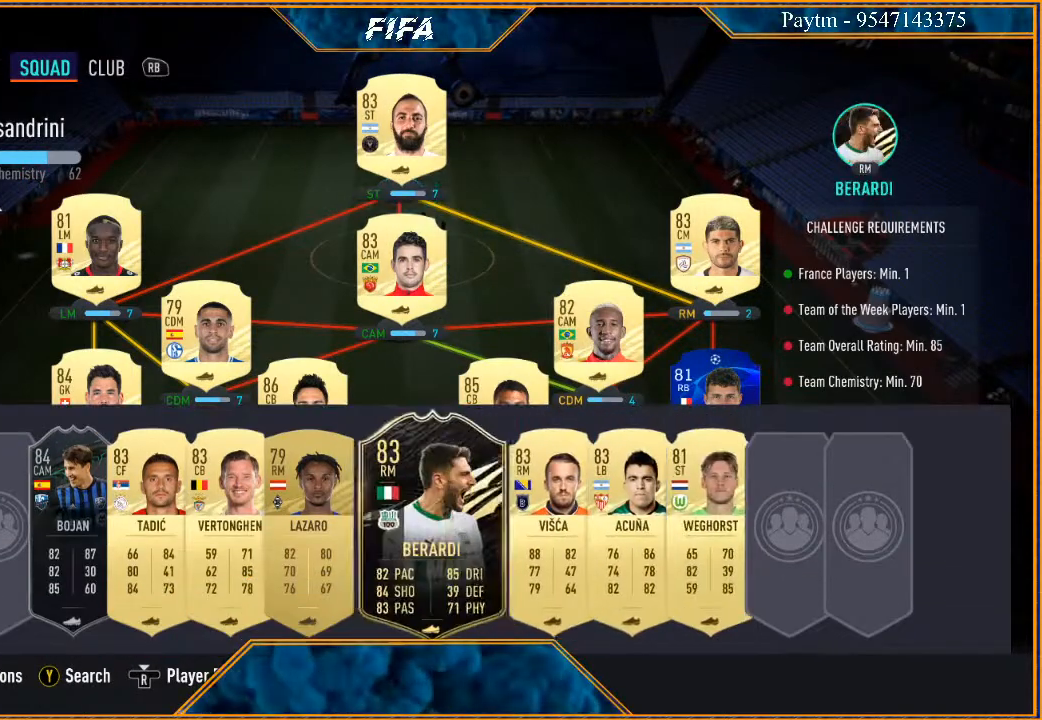
{"buttons": [], "left_stick": "center", "right_stick": "center", "events": [[67, "A", "down"], [100, "A", "up"], [133, "left_stick", "up"], [233, "left_stick", "center"], [367, "left_stick", "up"], [500, "left_stick", "center"]]}
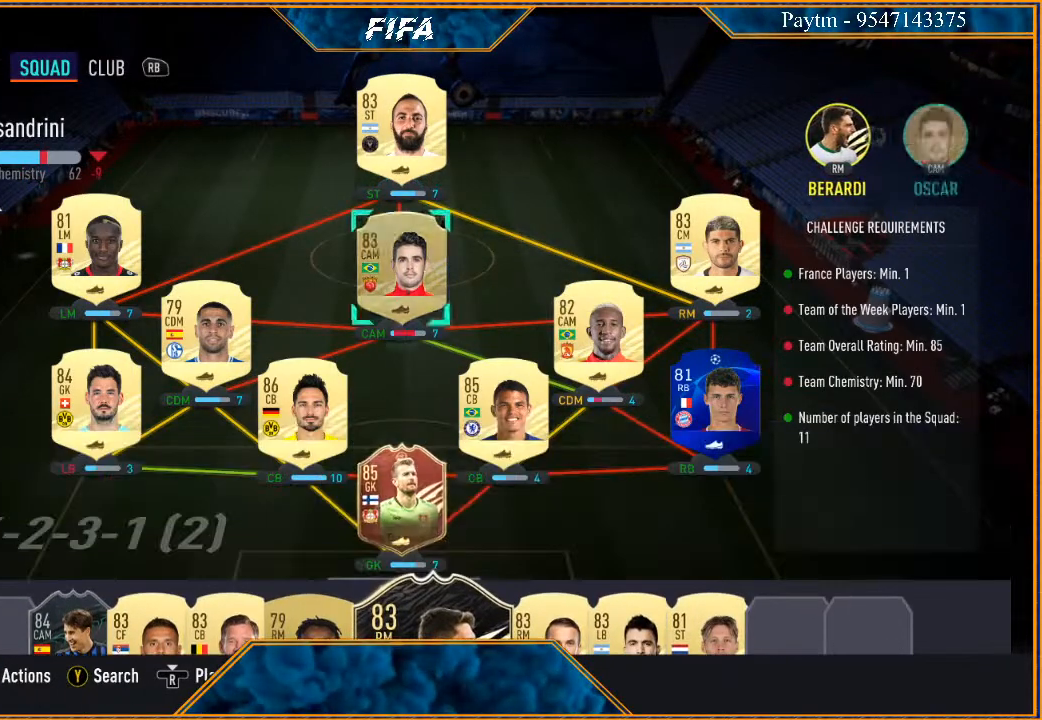
{"buttons": [], "left_stick": "right", "right_stick": "center", "events": [[133, "left_stick", "right"], [267, "left_stick", "center"], [400, "left_stick", "right"]]}
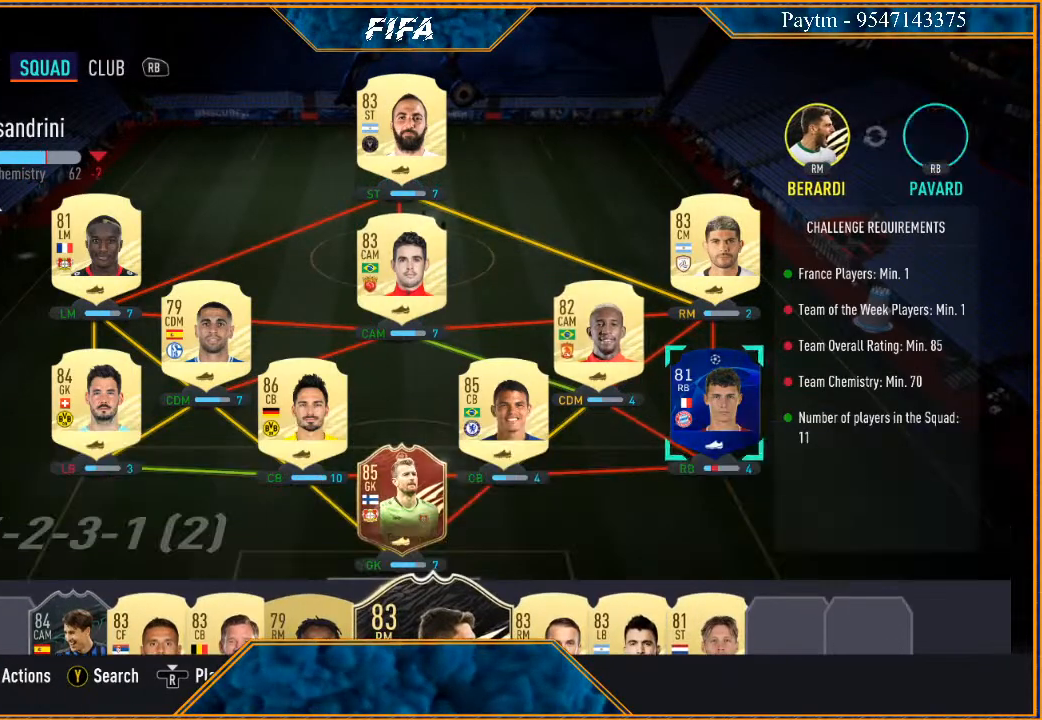
{"buttons": [], "left_stick": "center", "right_stick": "center", "events": [[67, "left_stick", "center"], [200, "left_stick", "right"], [367, "left_stick", "center"]]}
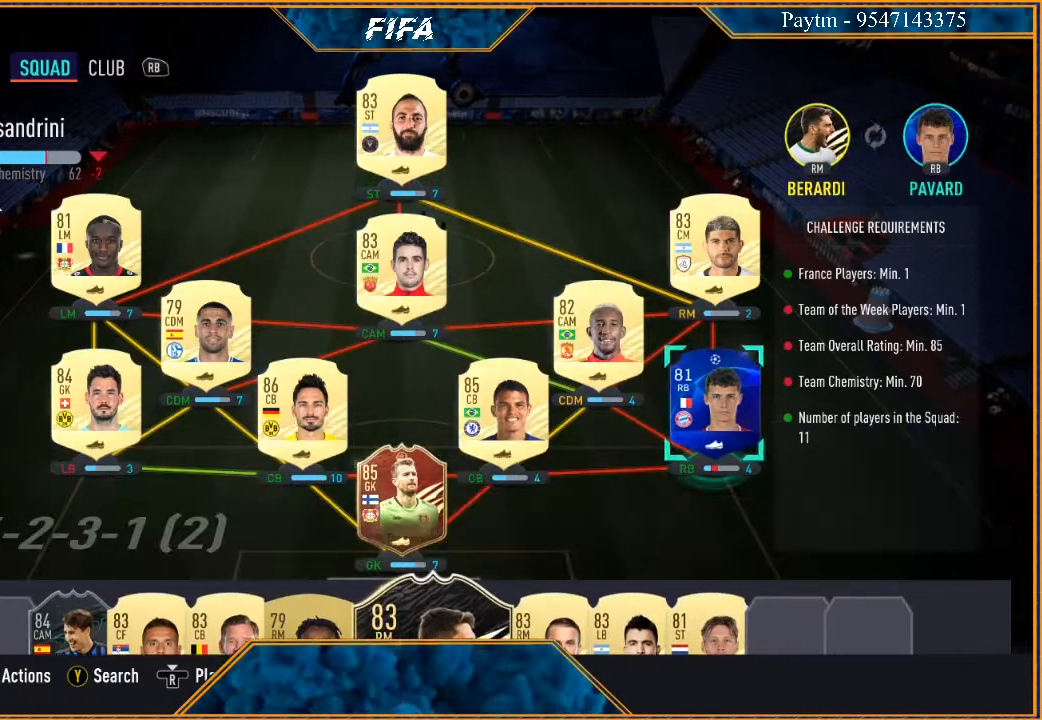
{"buttons": [], "left_stick": "center", "right_stick": "center", "events": [[167, "left_stick", "up"], [333, "left_stick", "center"]]}
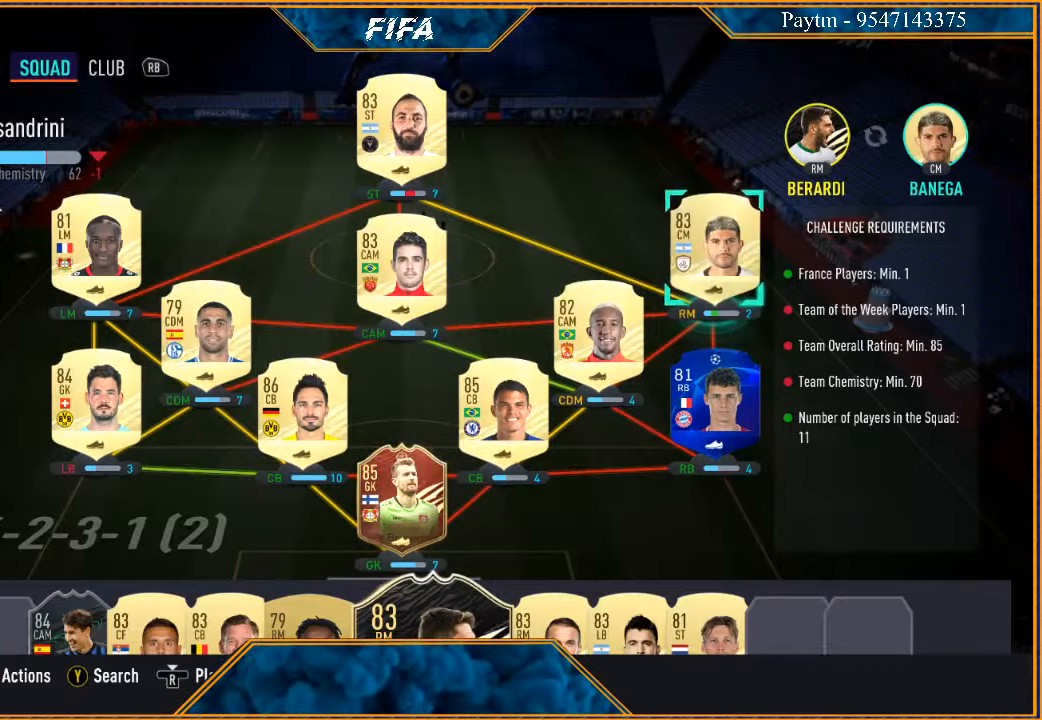
{"buttons": [], "left_stick": "center", "right_stick": "center", "events": [[267, "A", "down"], [400, "A", "up"]]}
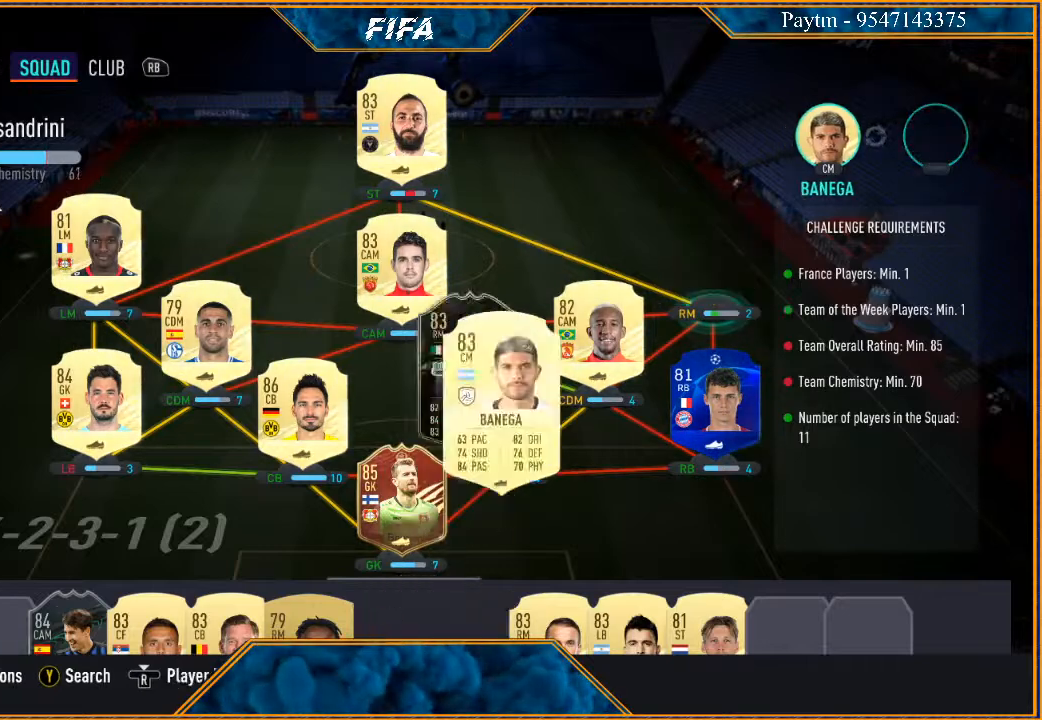
{"buttons": [], "left_stick": "down", "right_stick": "center", "events": [[467, "left_stick", "down"]]}
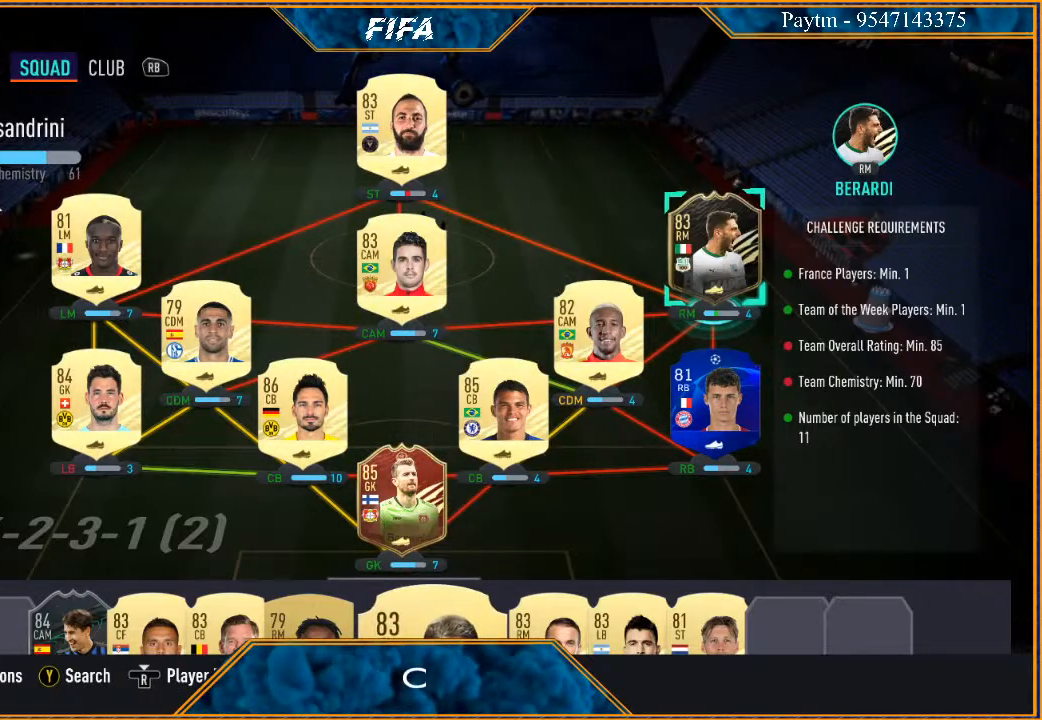
{"buttons": [], "left_stick": "center", "right_stick": "center", "events": [[133, "left_stick", "center"], [267, "left_stick", "down"], [433, "left_stick", "center"]]}
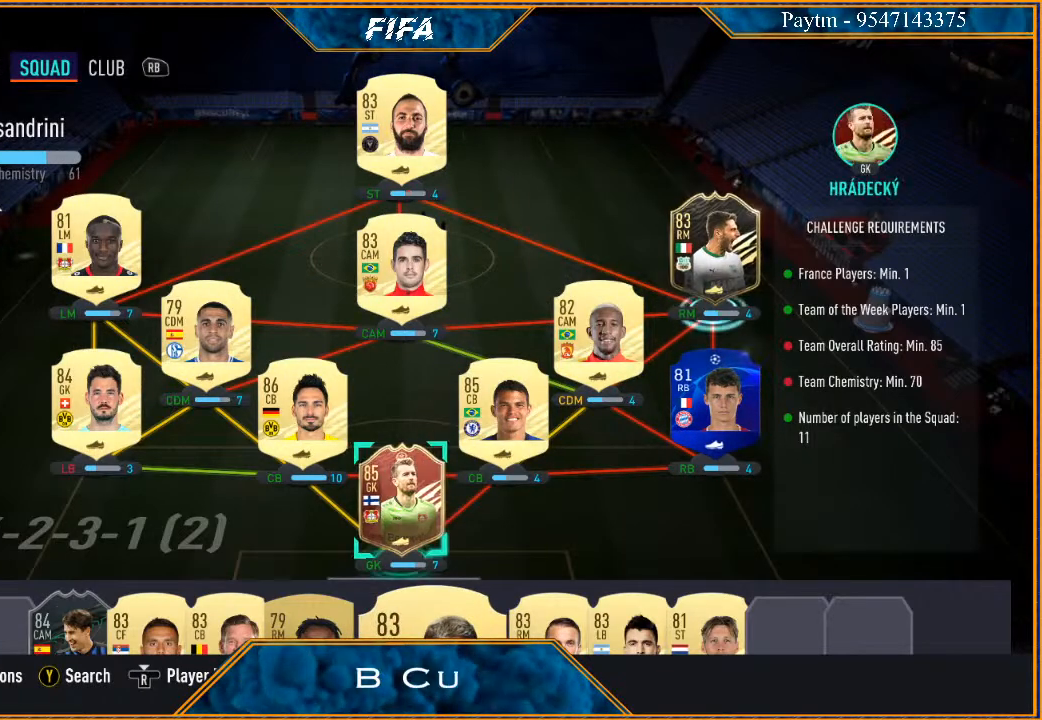
{"buttons": [], "left_stick": "center", "right_stick": "center", "events": []}
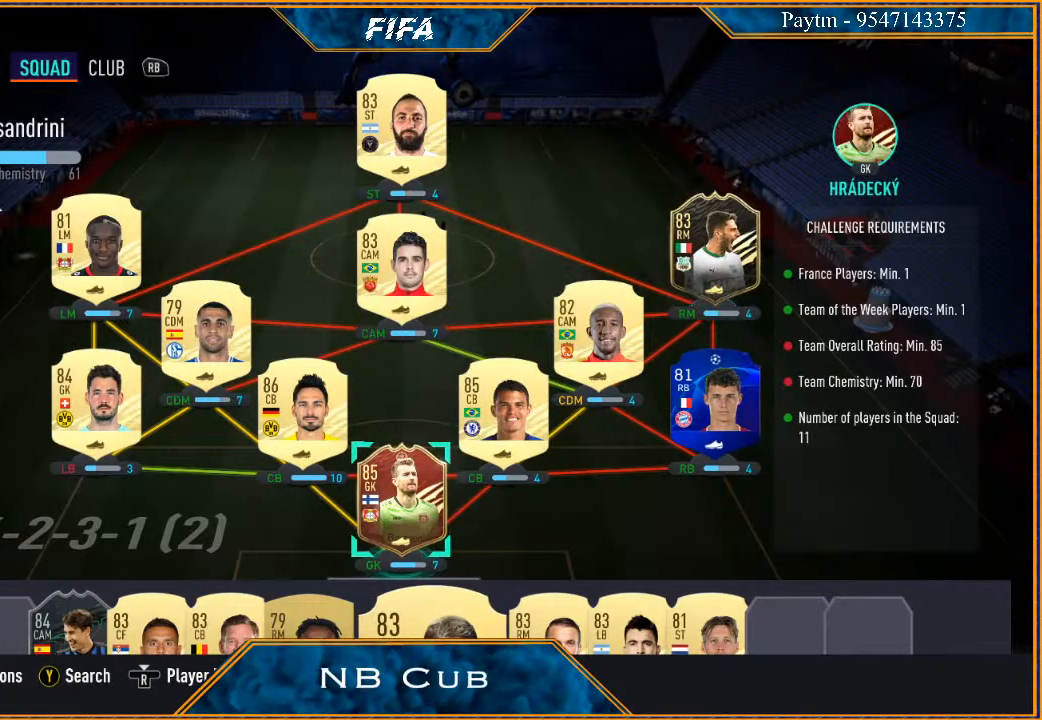
{"buttons": [], "left_stick": "up", "right_stick": "center", "events": [[467, "left_stick", "up"]]}
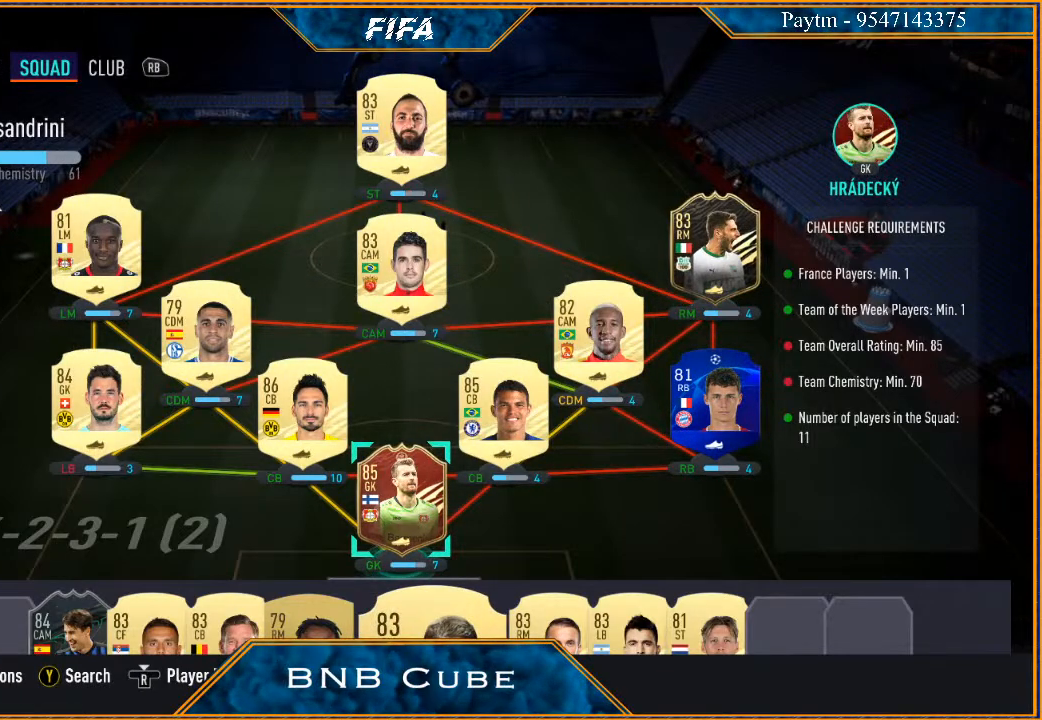
{"buttons": [], "left_stick": "center", "right_stick": "center", "events": [[100, "left_stick", "center"], [267, "left_stick", "up"], [400, "left_stick", "center"]]}
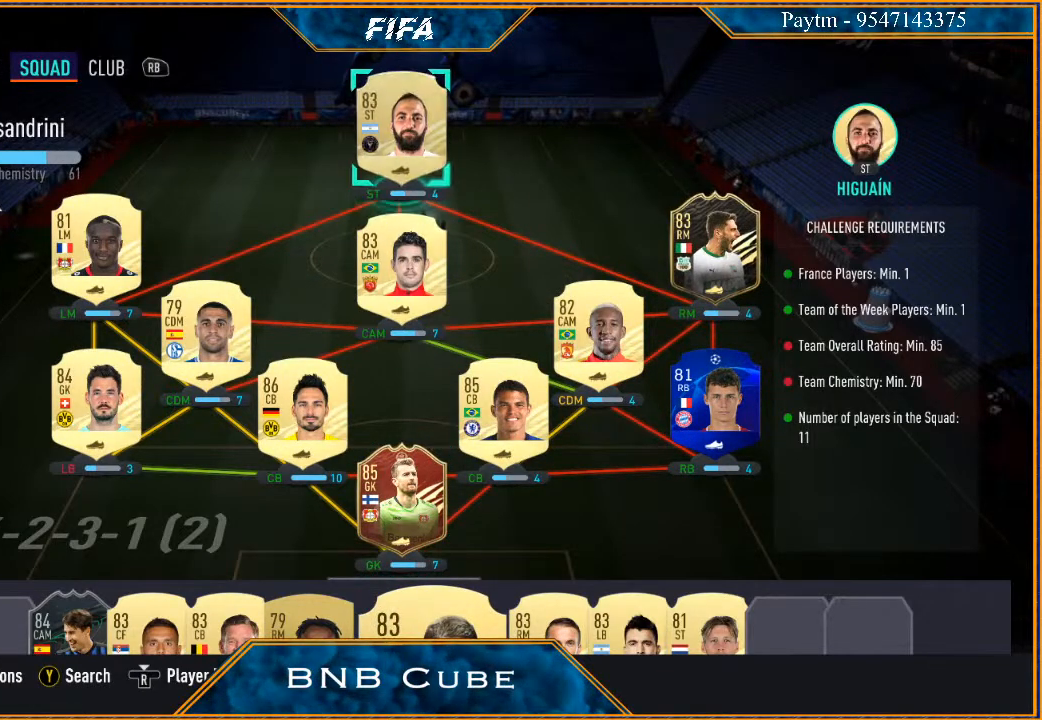
{"buttons": [], "left_stick": "right", "right_stick": "center", "events": [[433, "left_stick", "right"]]}
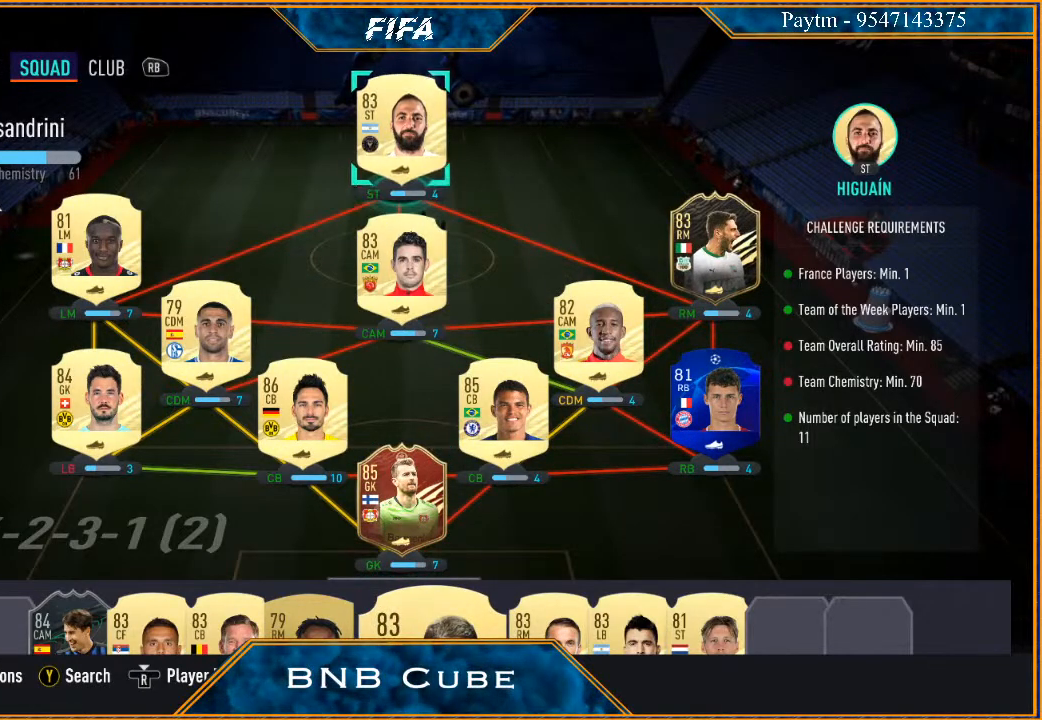
{"buttons": [], "left_stick": "center", "right_stick": "center", "events": [[100, "left_stick", "center"], [233, "left_stick", "right"], [400, "left_stick", "center"]]}
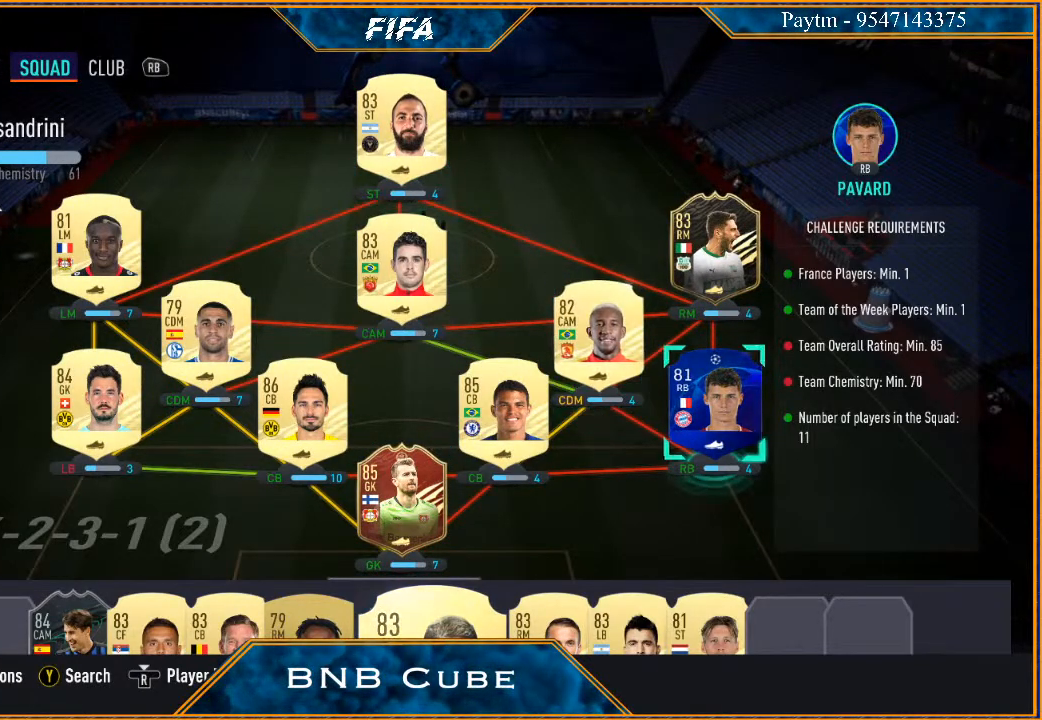
{"buttons": [], "left_stick": "center", "right_stick": "center", "events": []}
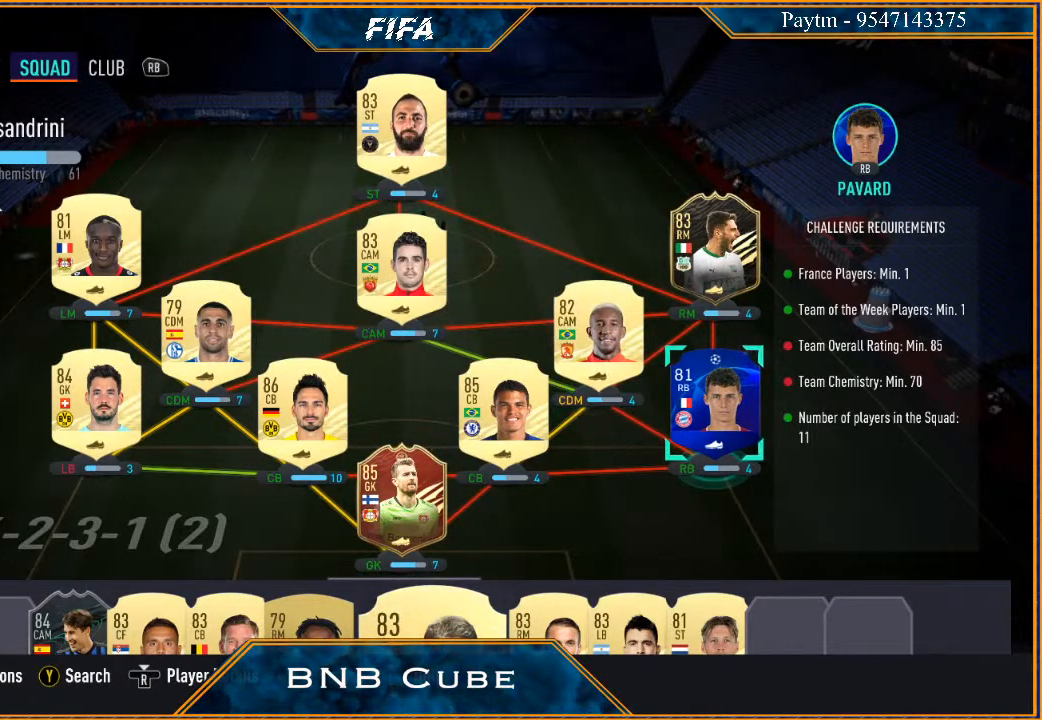
{"buttons": [], "left_stick": "center", "right_stick": "center", "events": [[67, "left_stick", "down"], [200, "left_stick", "center"], [333, "left_stick", "down"], [467, "left_stick", "center"]]}
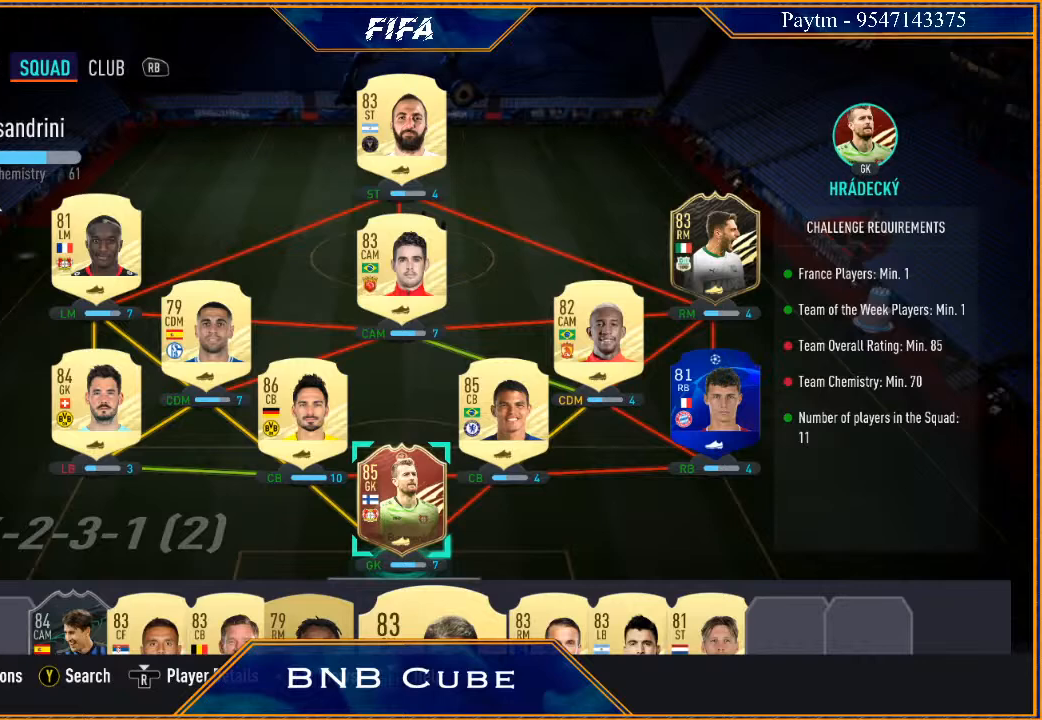
{"buttons": [], "left_stick": "center", "right_stick": "center", "events": [[100, "left_stick", "down"], [267, "left_stick", "center"]]}
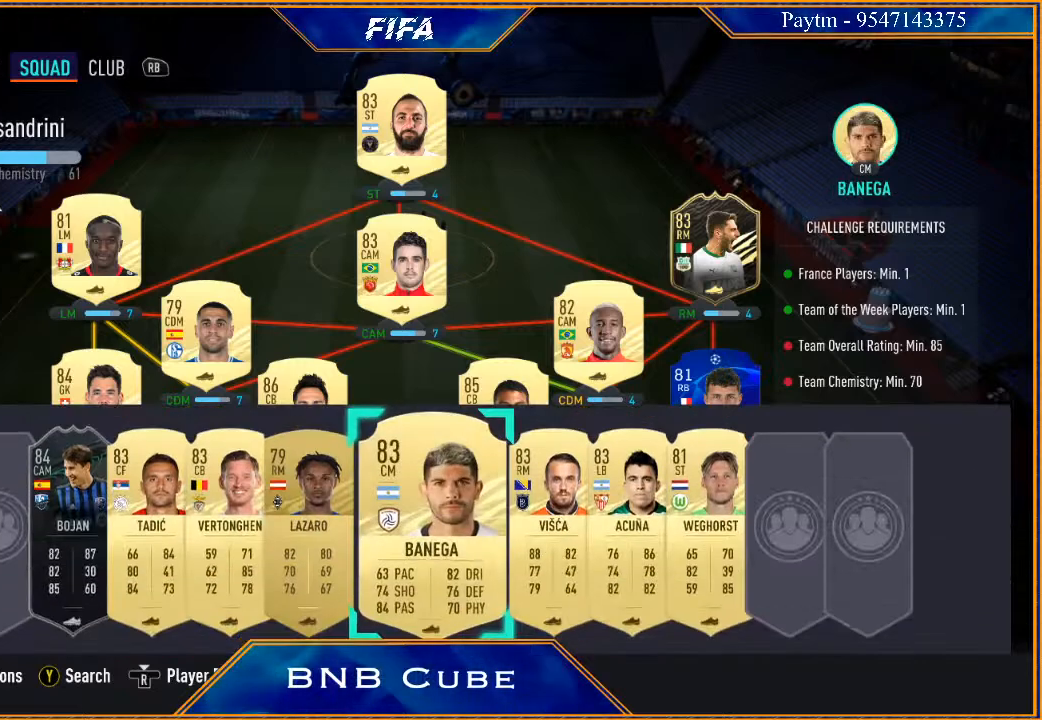
{"buttons": [], "left_stick": "center", "right_stick": "center", "events": []}
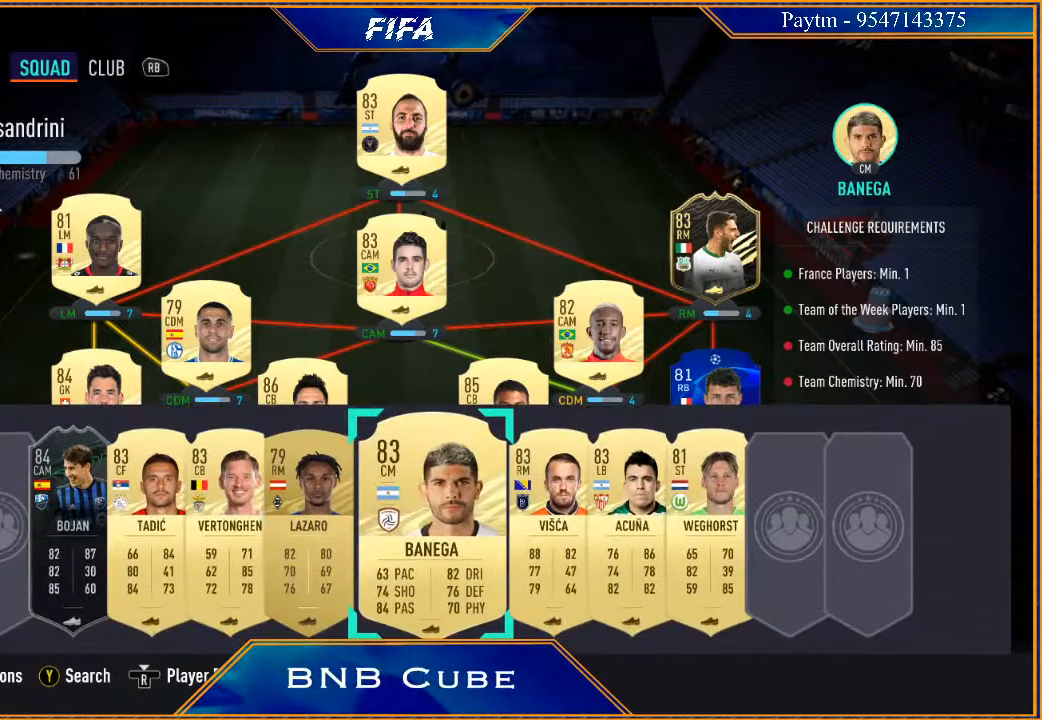
{"buttons": [], "left_stick": "center", "right_stick": "center", "events": []}